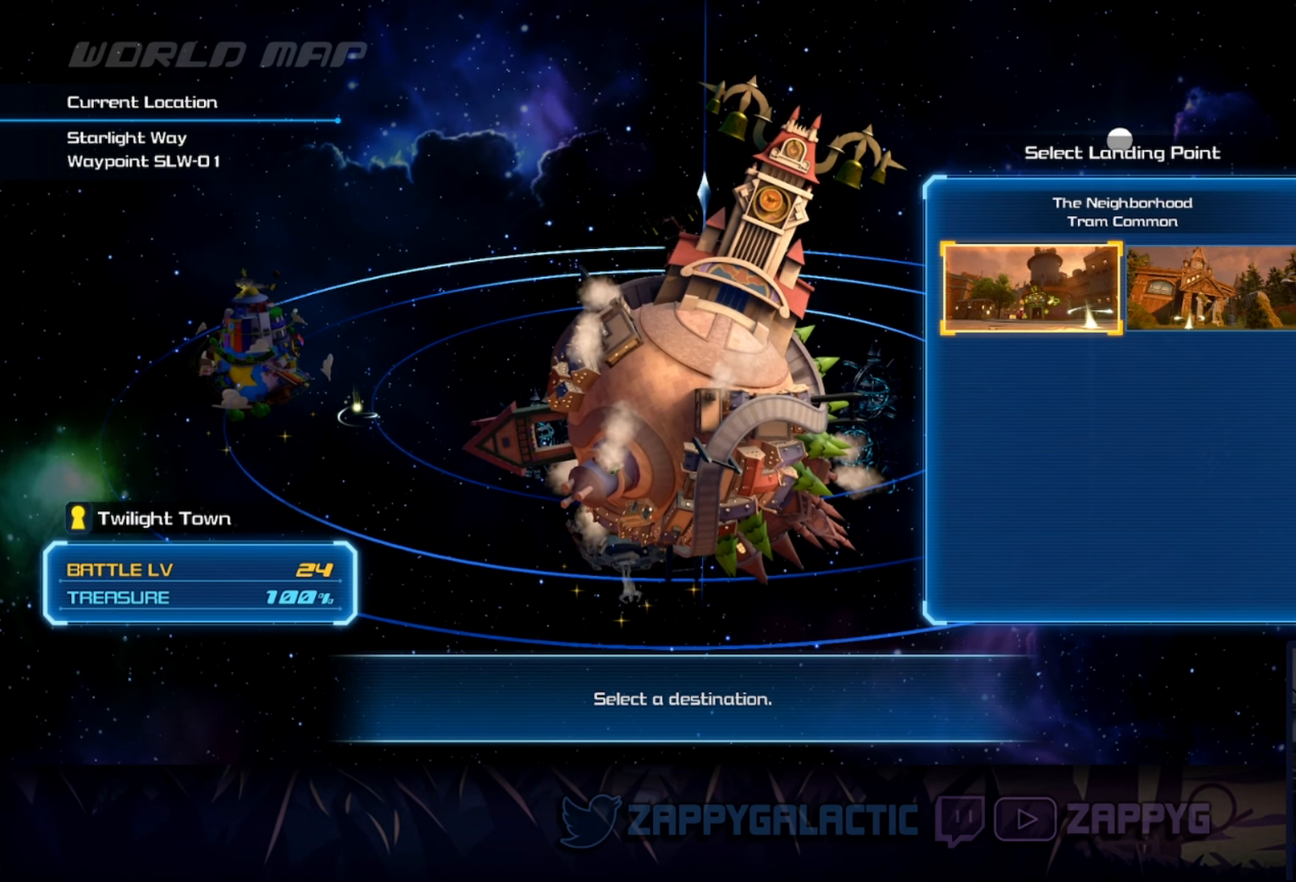
Gameplay with a controller (PlayStation layout); each line is a JSON object with the inputs held at the frame after it. "events" lists button and stick changes between this image and that frame as [ms after this image, input, new state], when the widget could be followed in between. Not read: L2 R2 START.
{"buttons": [], "left_stick": "center", "right_stick": "center", "events": []}
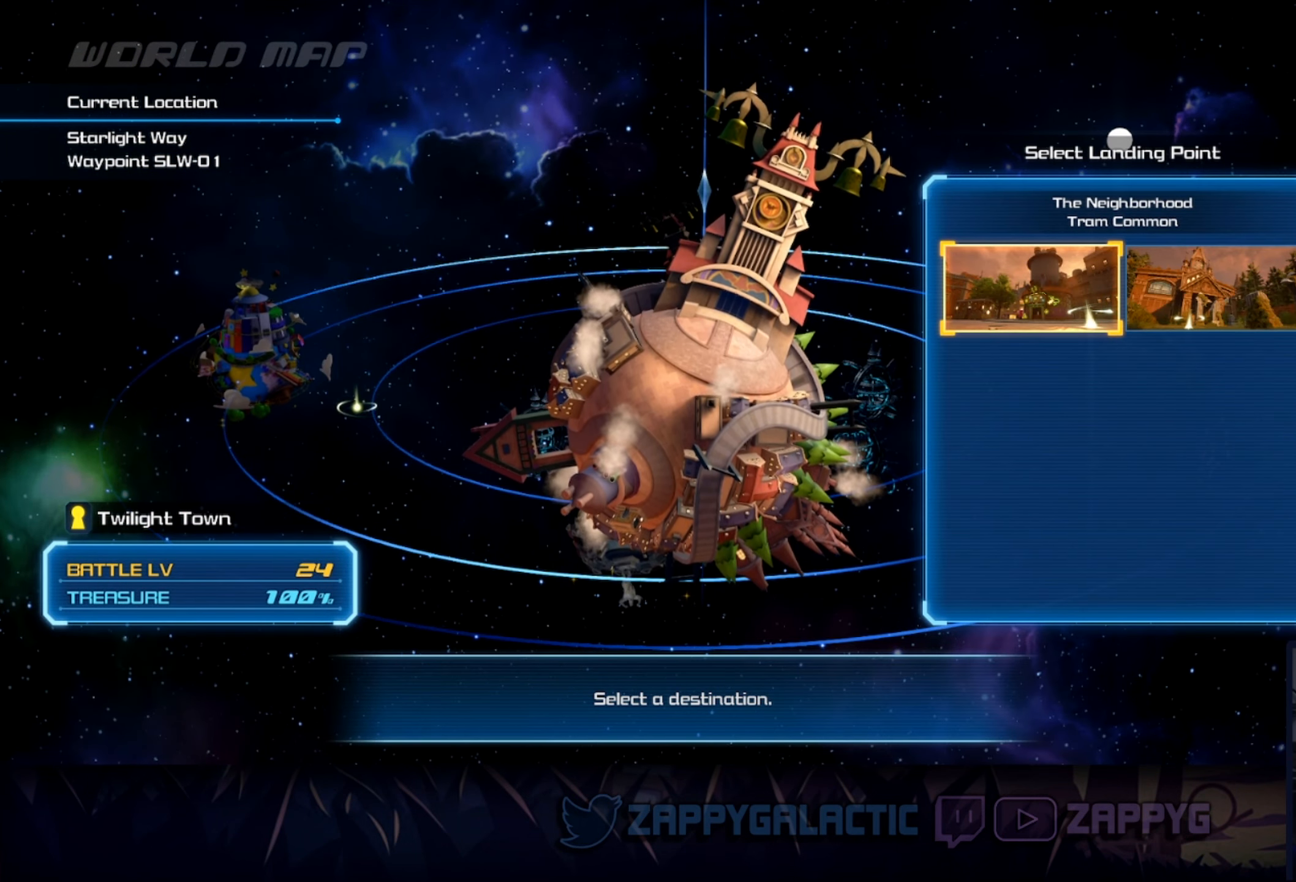
{"buttons": [], "left_stick": "center", "right_stick": "center", "events": []}
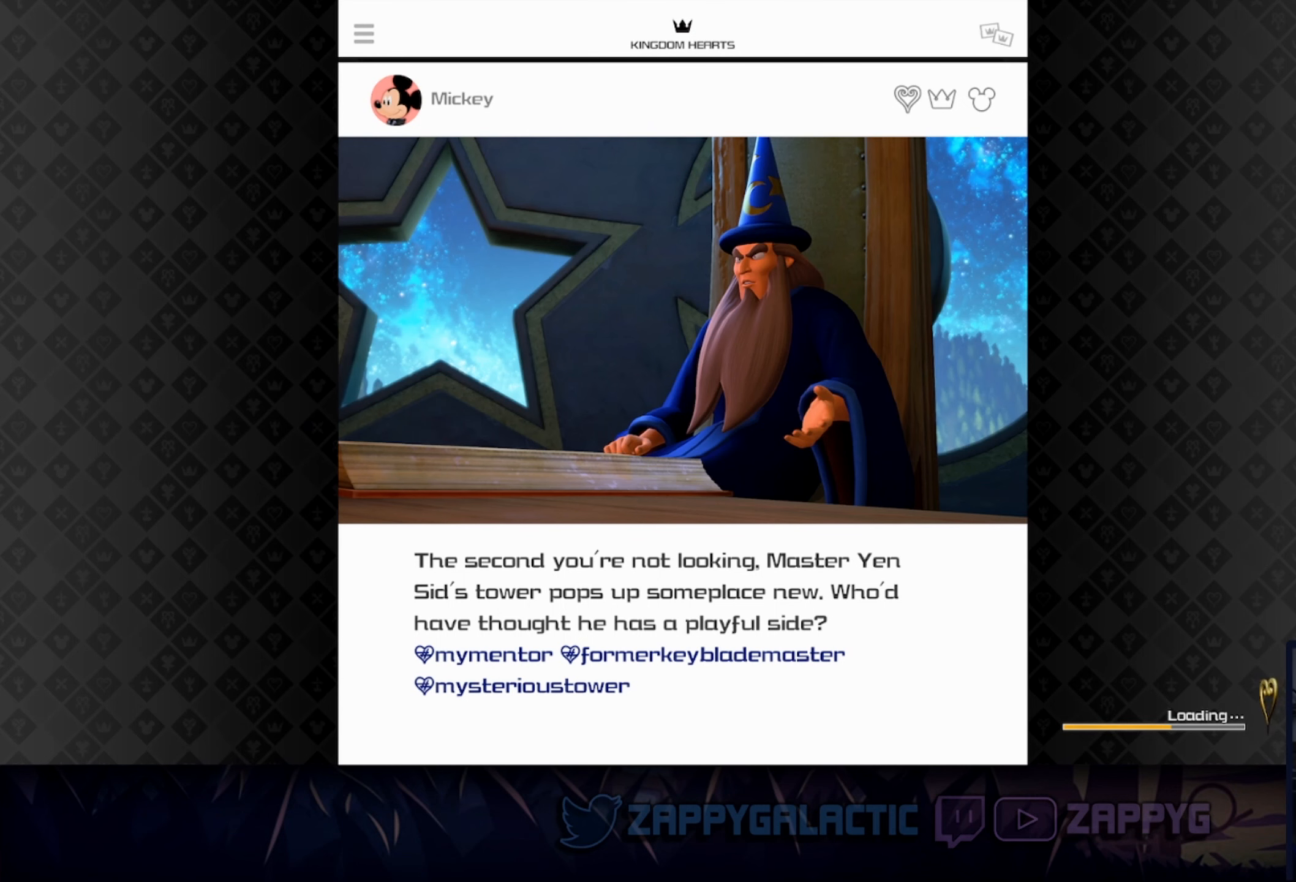
{"buttons": [], "left_stick": "center", "right_stick": "center", "events": []}
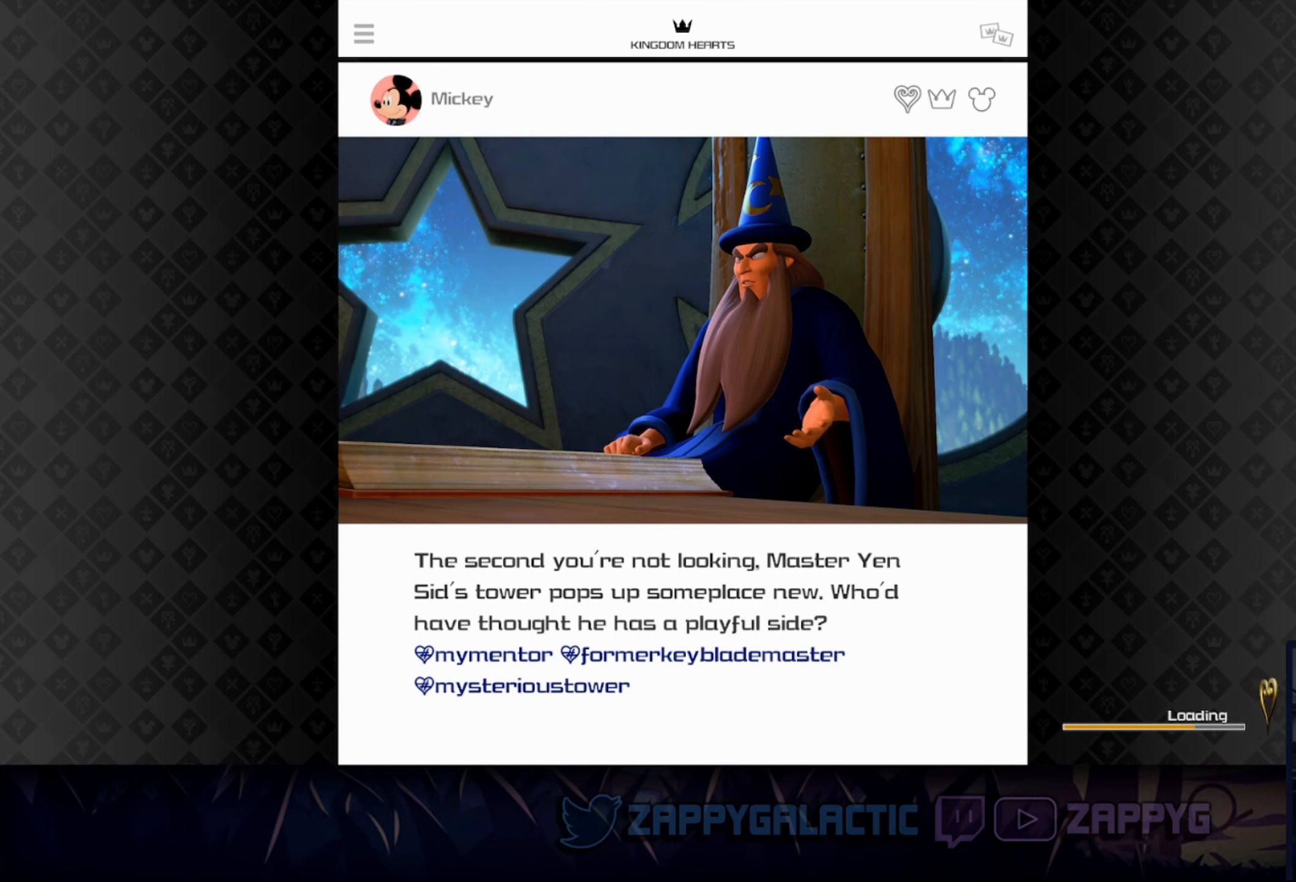
{"buttons": [], "left_stick": "center", "right_stick": "center", "events": []}
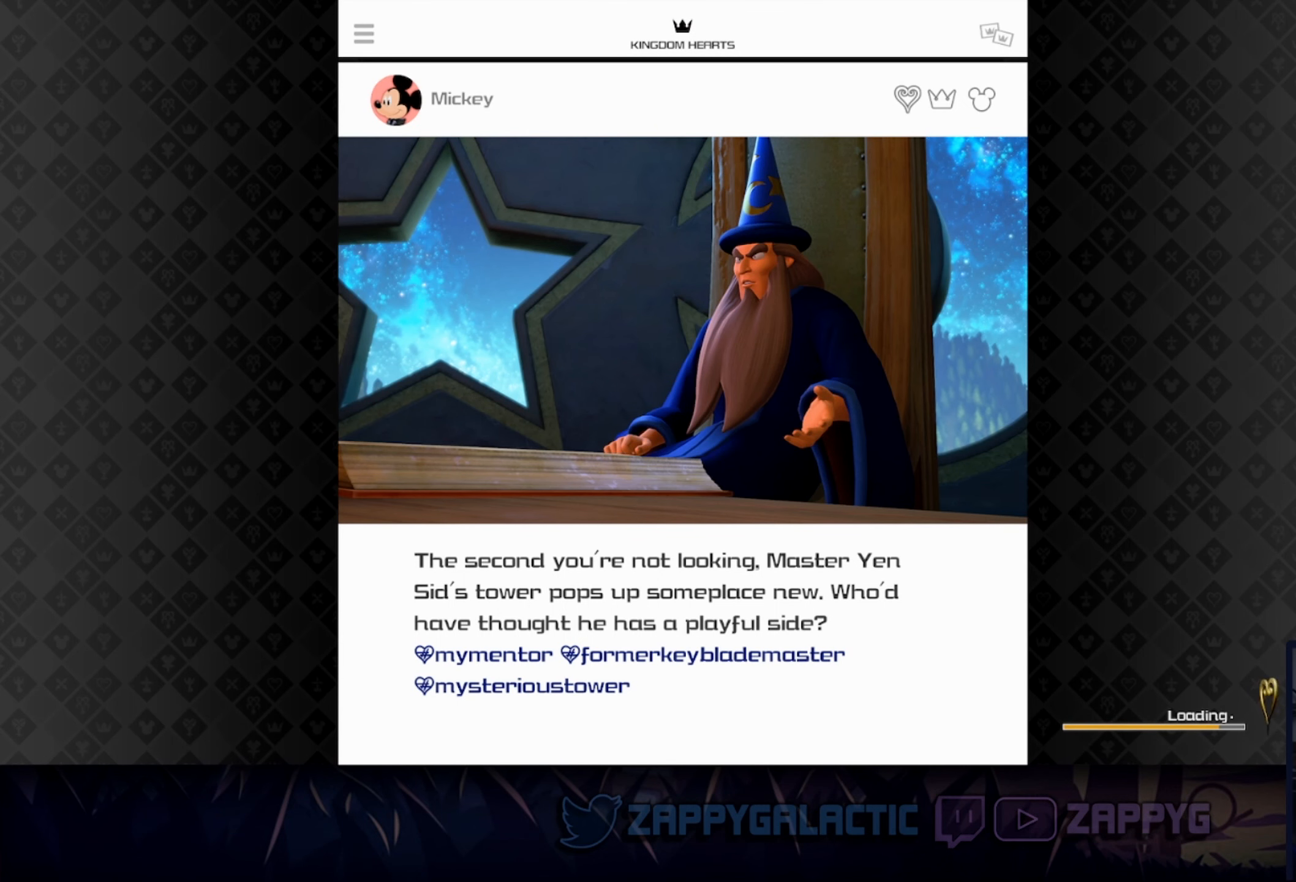
{"buttons": [], "left_stick": "center", "right_stick": "center", "events": []}
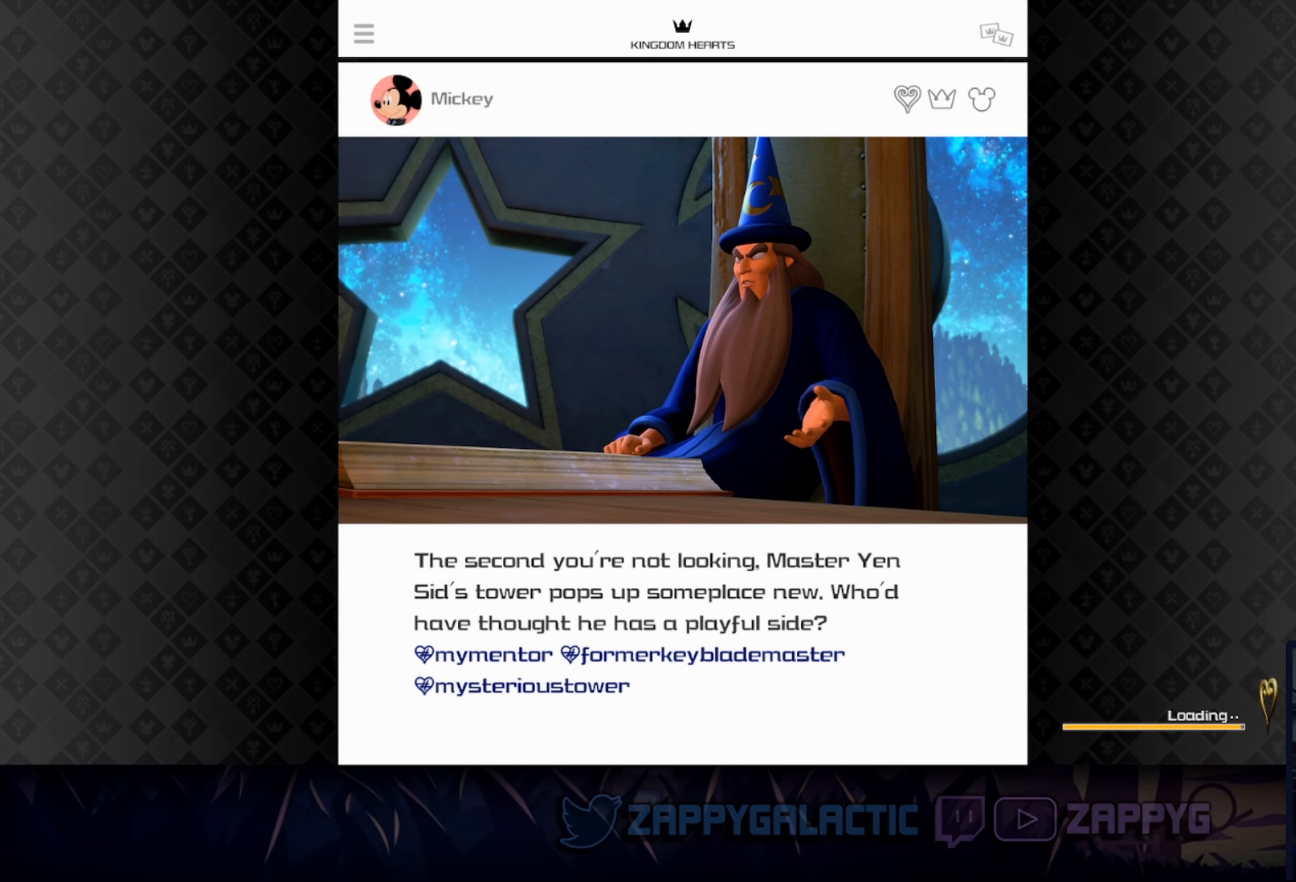
{"buttons": [], "left_stick": "center", "right_stick": "center", "events": []}
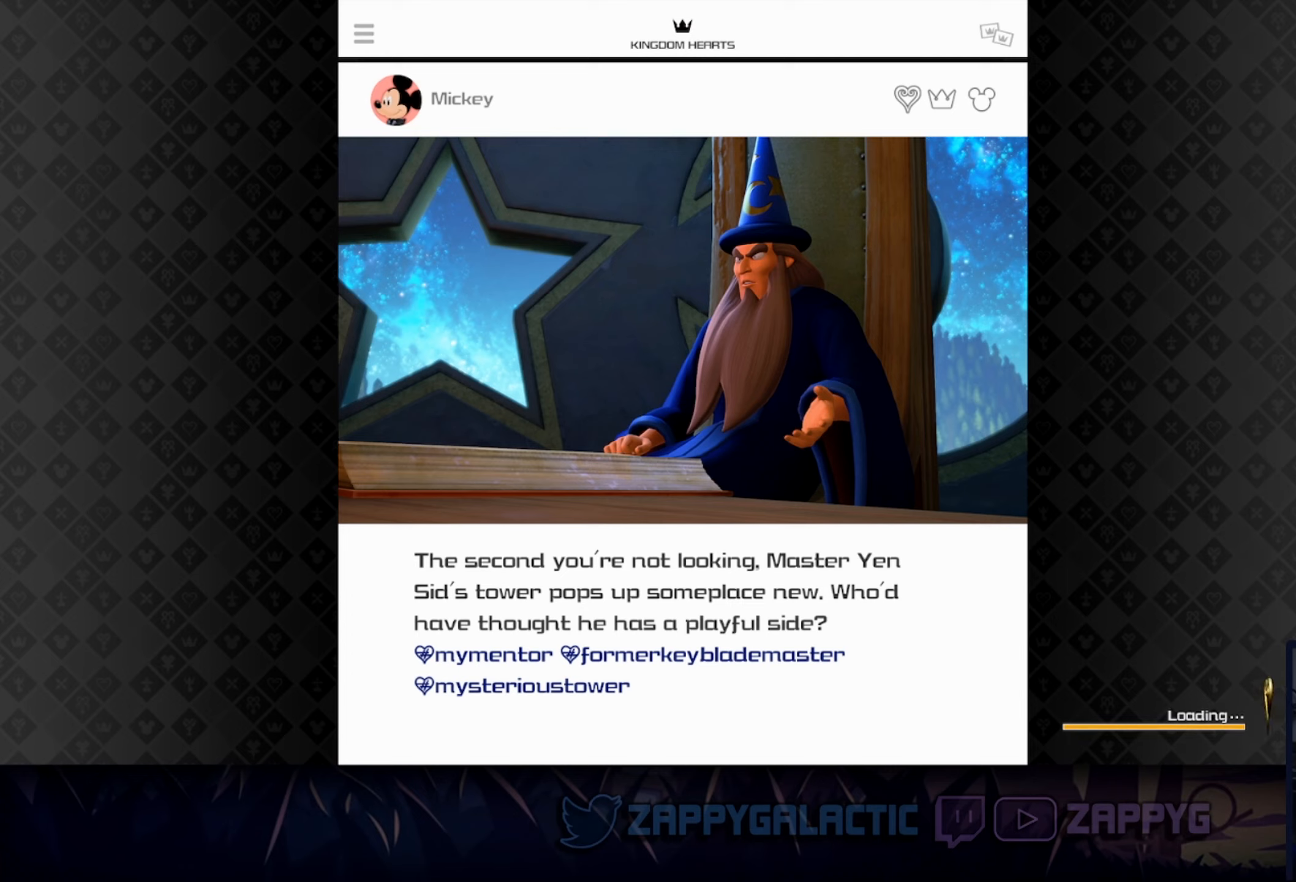
{"buttons": [], "left_stick": "center", "right_stick": "center", "events": []}
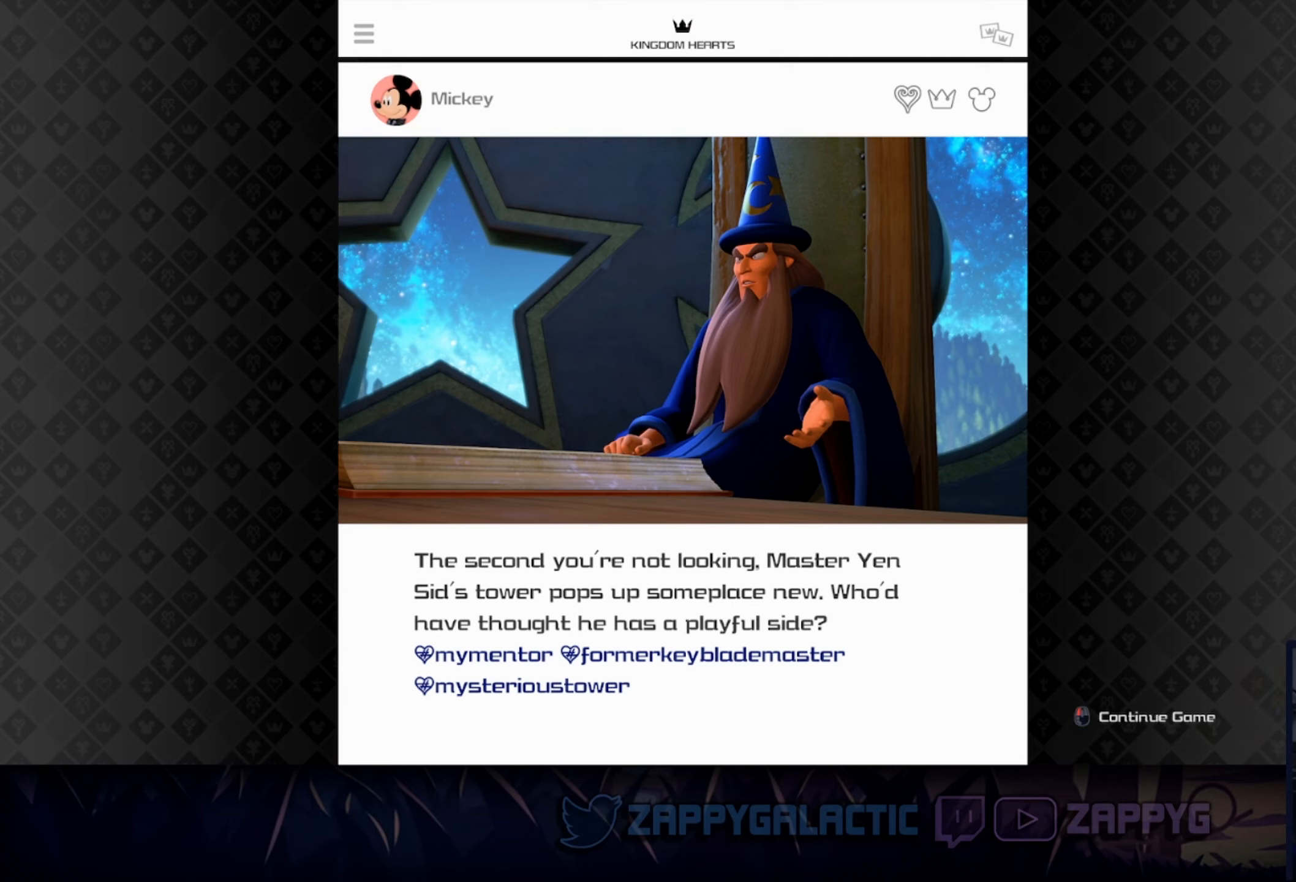
{"buttons": [], "left_stick": "center", "right_stick": "right", "events": [[283, "right_stick", "right"]]}
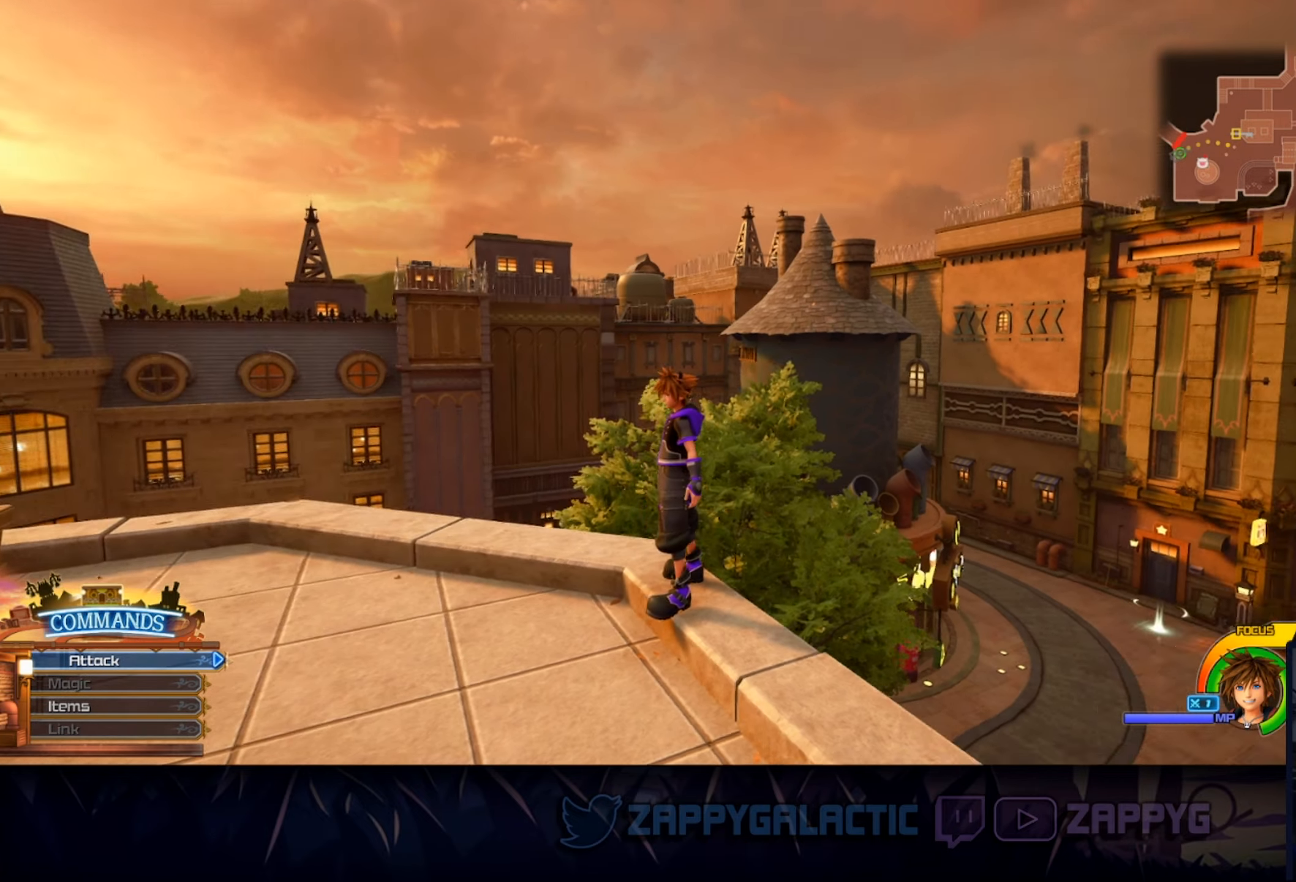
{"buttons": [], "left_stick": "center", "right_stick": "right", "events": []}
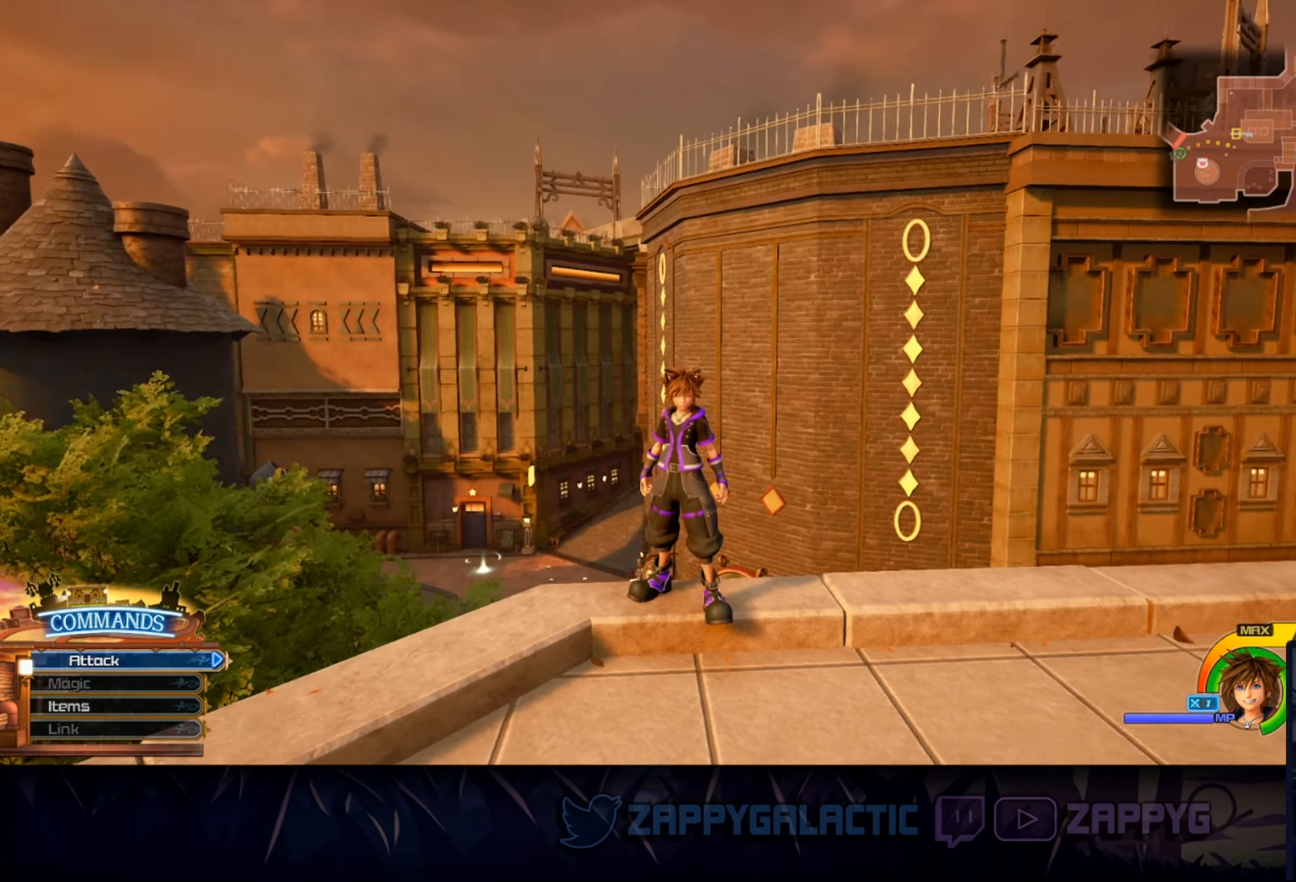
{"buttons": [], "left_stick": "center", "right_stick": "up-right", "events": [[83, "right_stick", "center"], [367, "right_stick", "up-right"]]}
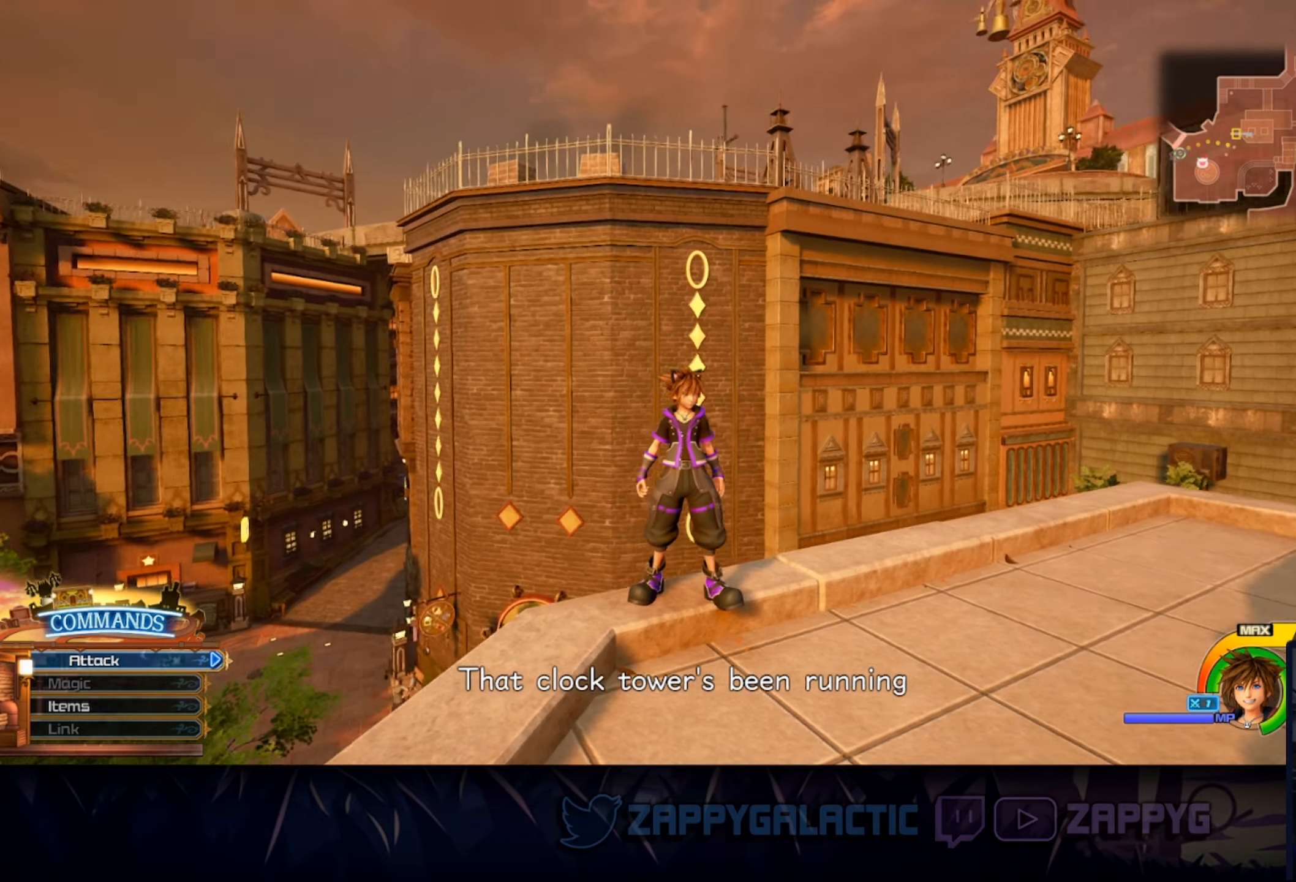
{"buttons": [], "left_stick": "center", "right_stick": "center", "events": [[150, "right_stick", "center"]]}
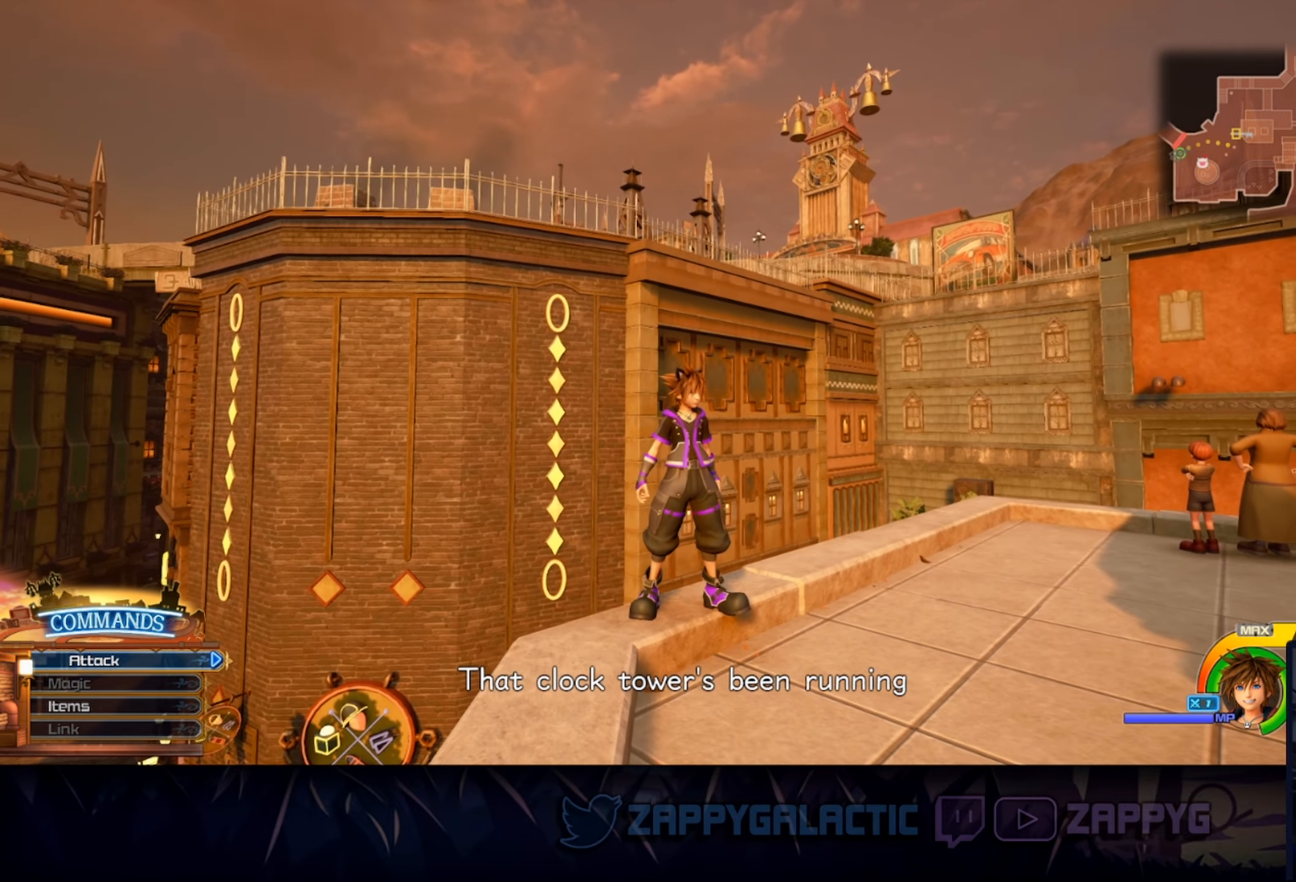
{"buttons": [], "left_stick": "center", "right_stick": "center", "events": []}
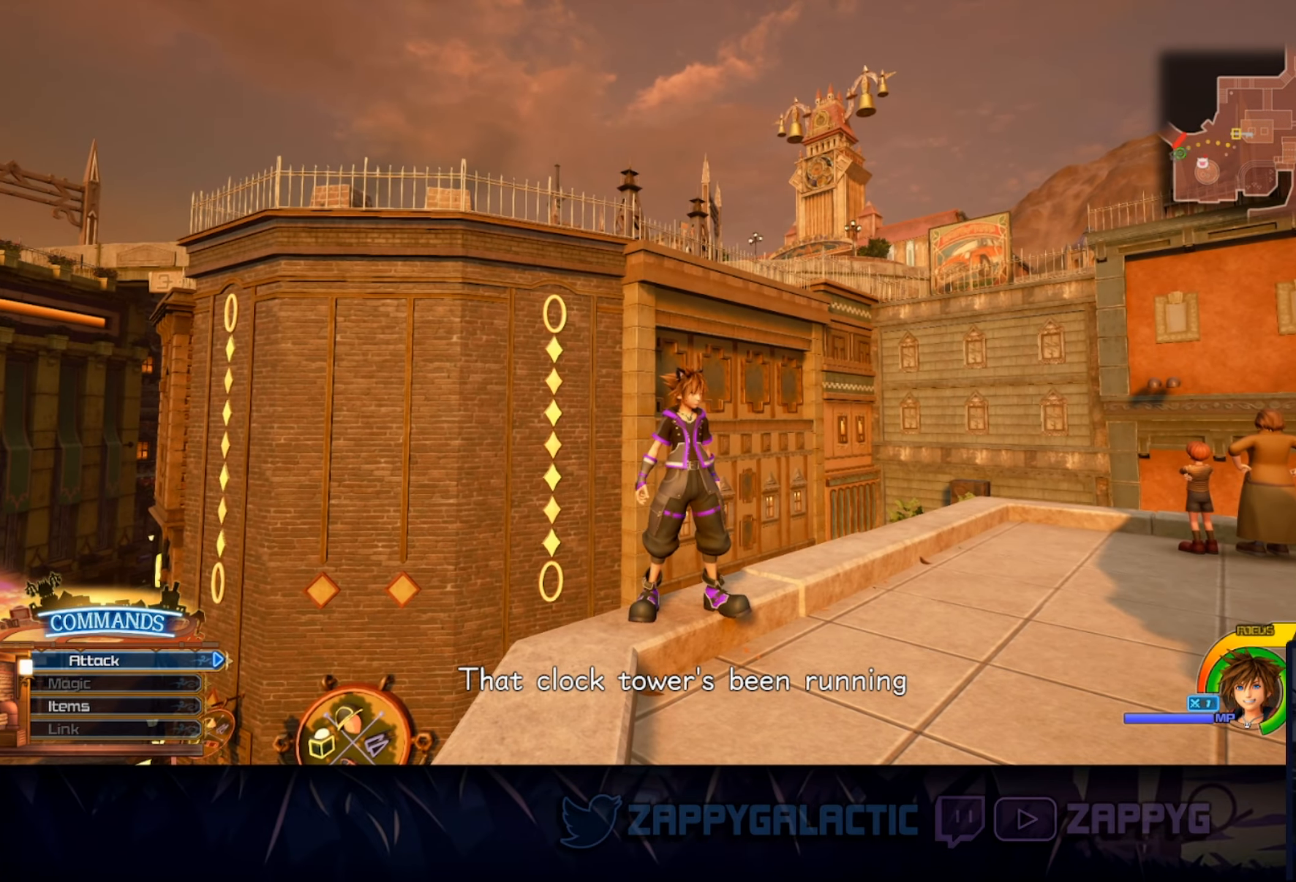
{"buttons": [], "left_stick": "center", "right_stick": "center", "events": []}
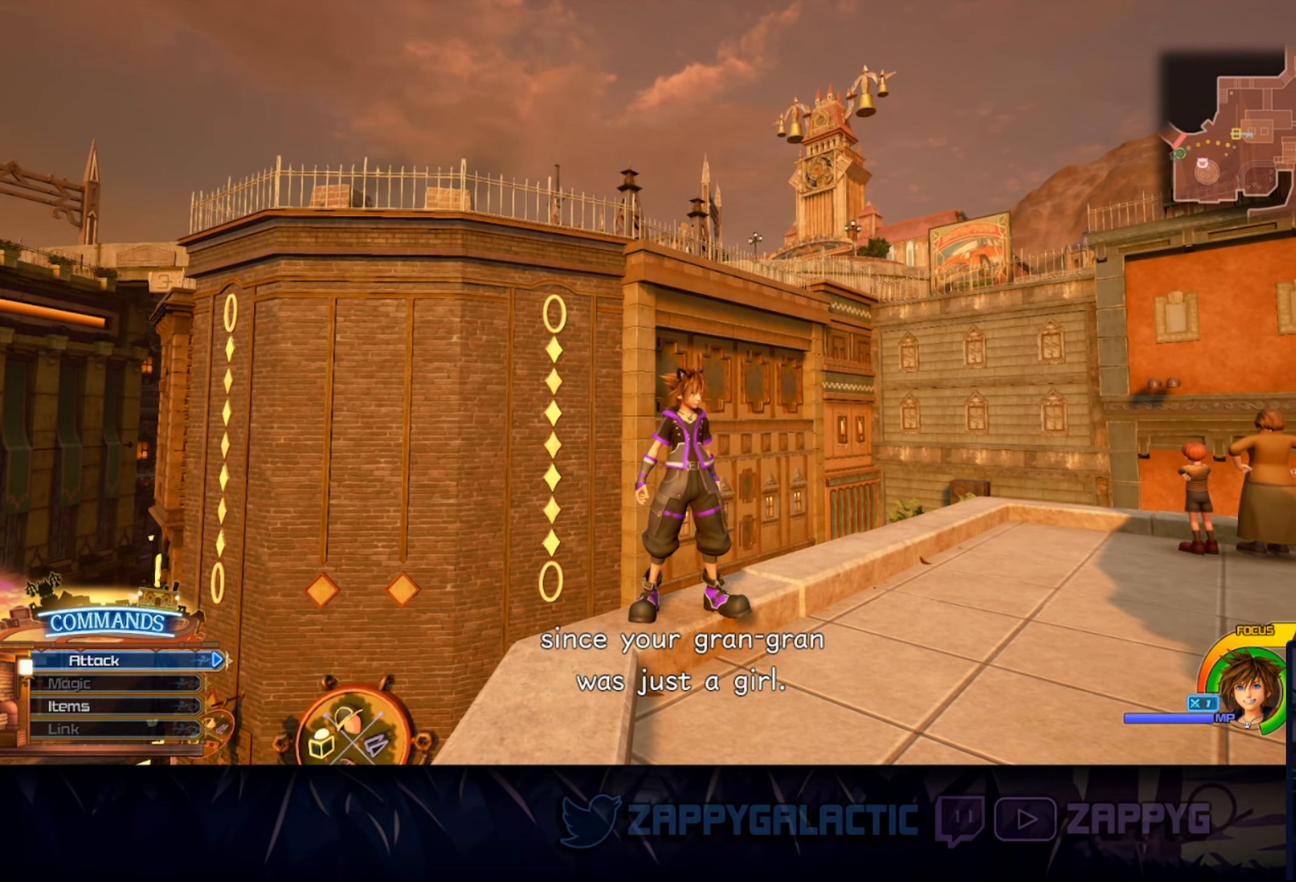
{"buttons": [], "left_stick": "center", "right_stick": "down-right", "events": [[50, "right_stick", "down-right"]]}
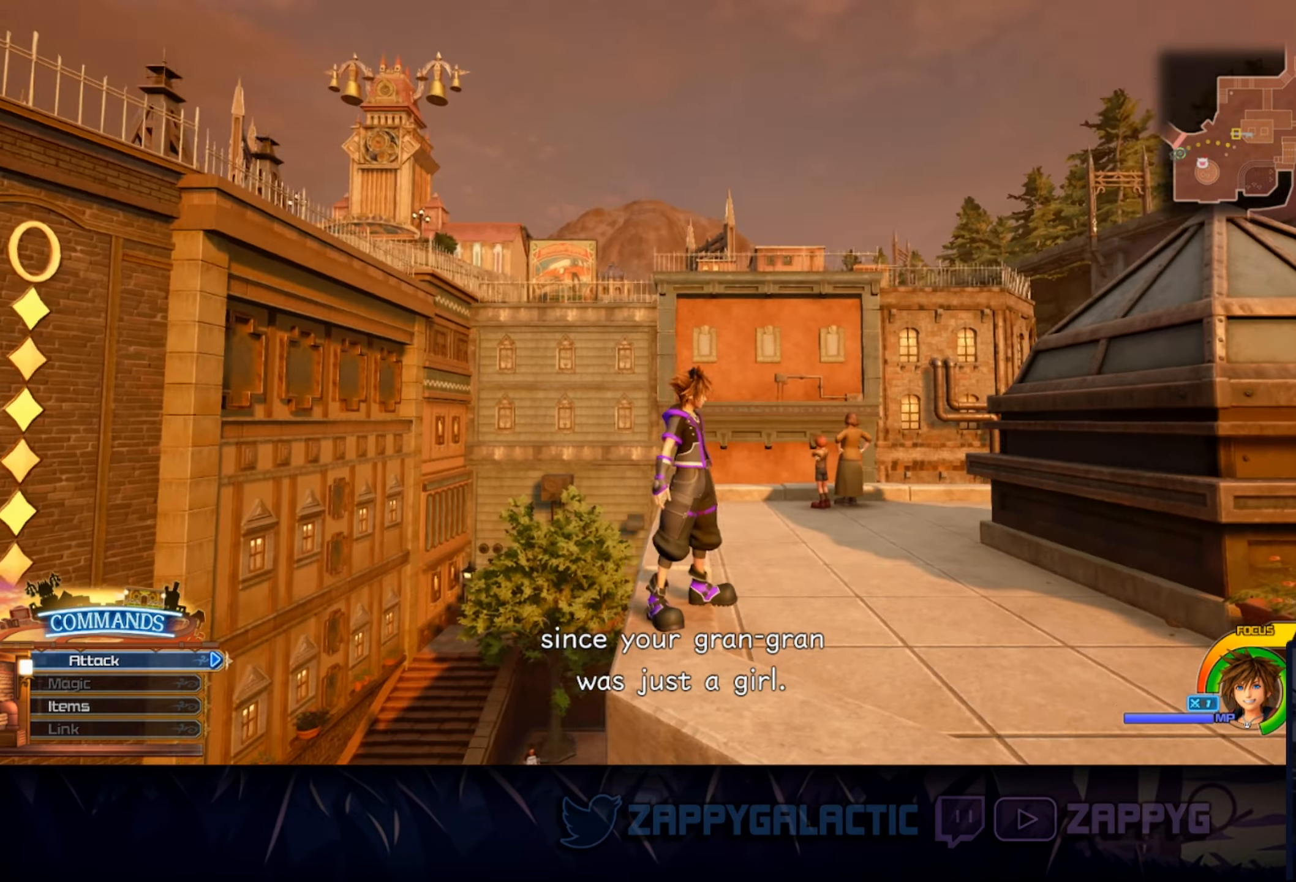
{"buttons": [], "left_stick": "center", "right_stick": "center", "events": [[400, "right_stick", "center"]]}
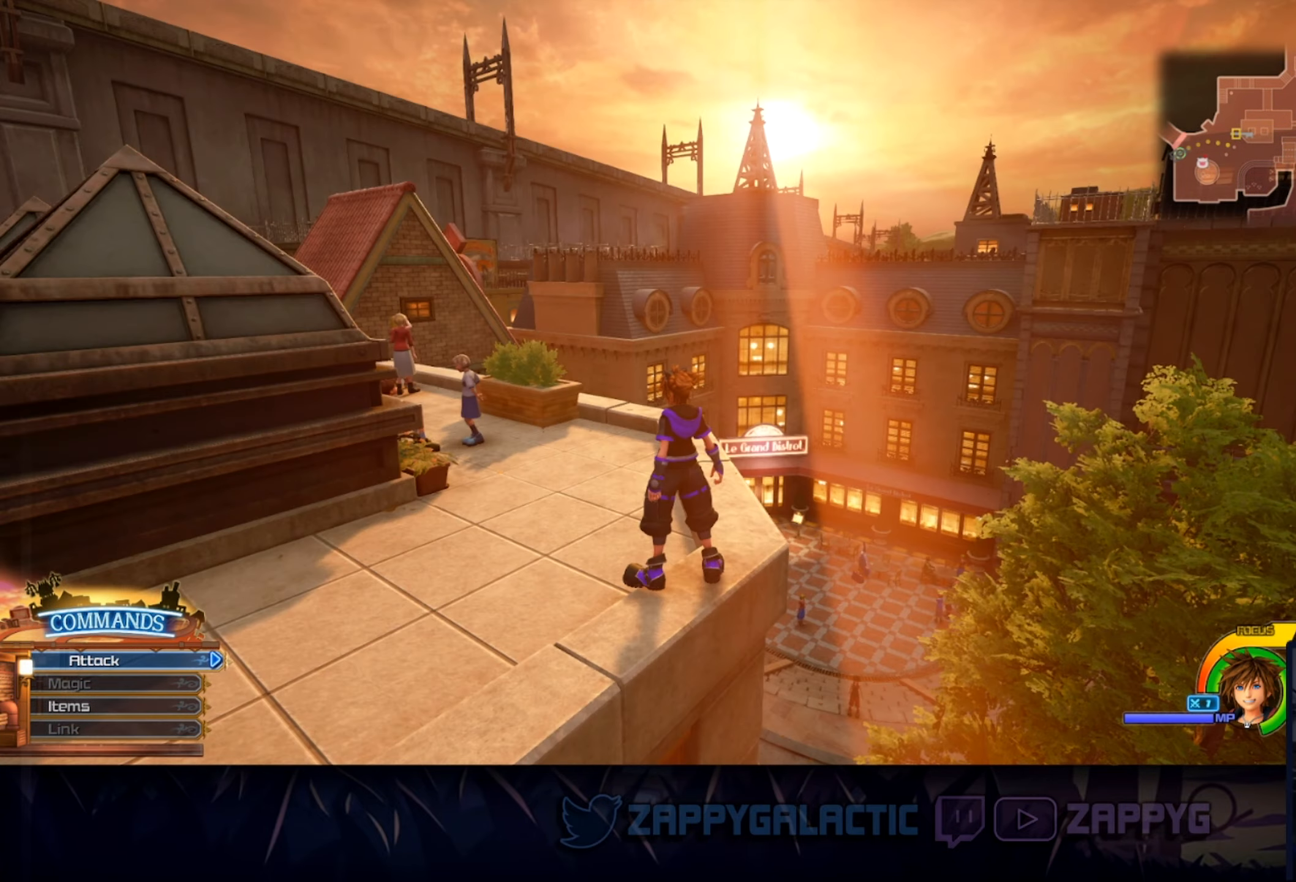
{"buttons": [], "left_stick": "center", "right_stick": "center", "events": []}
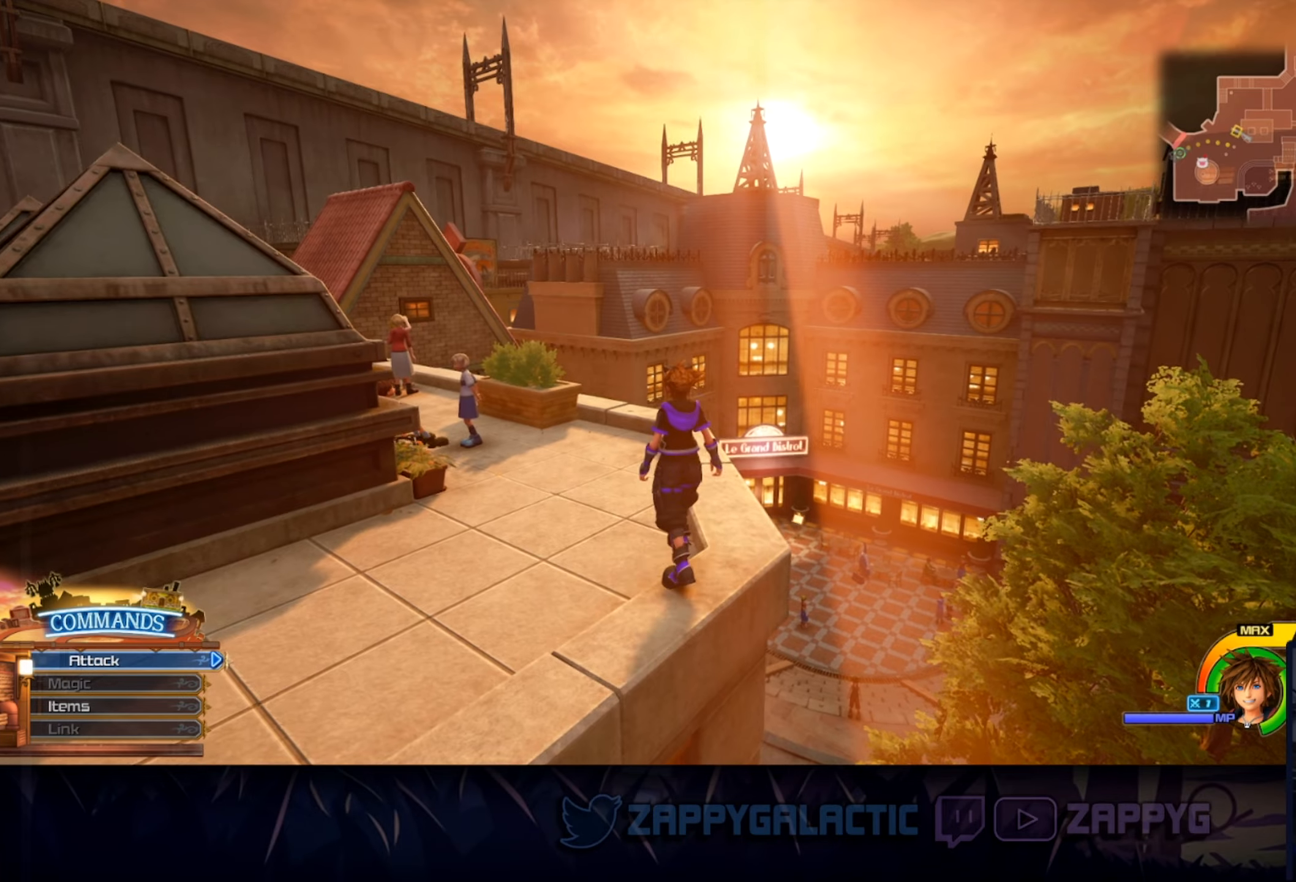
{"buttons": [], "left_stick": "up-left", "right_stick": "center", "events": [[17, "left_stick", "up-left"]]}
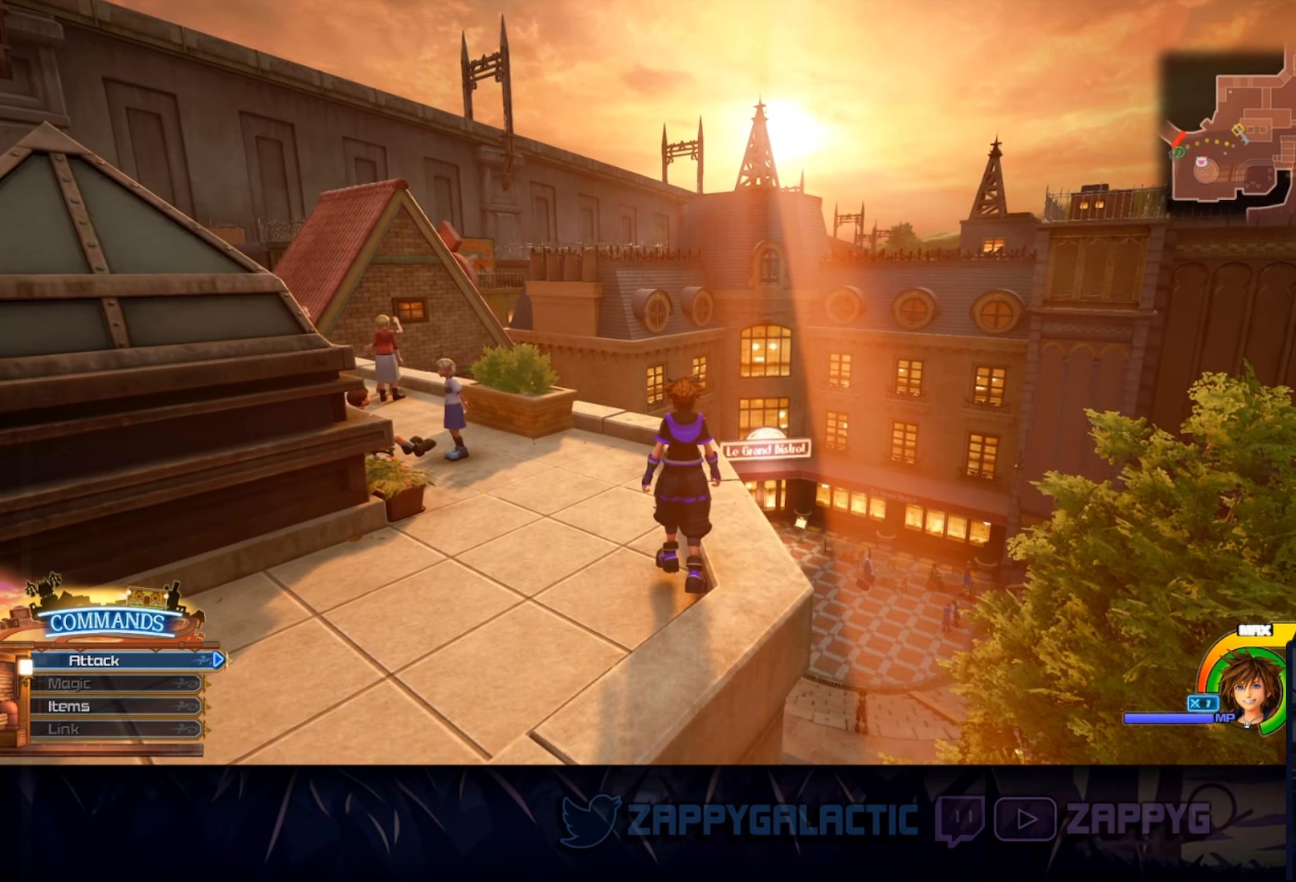
{"buttons": [], "left_stick": "up-left", "right_stick": "center", "events": []}
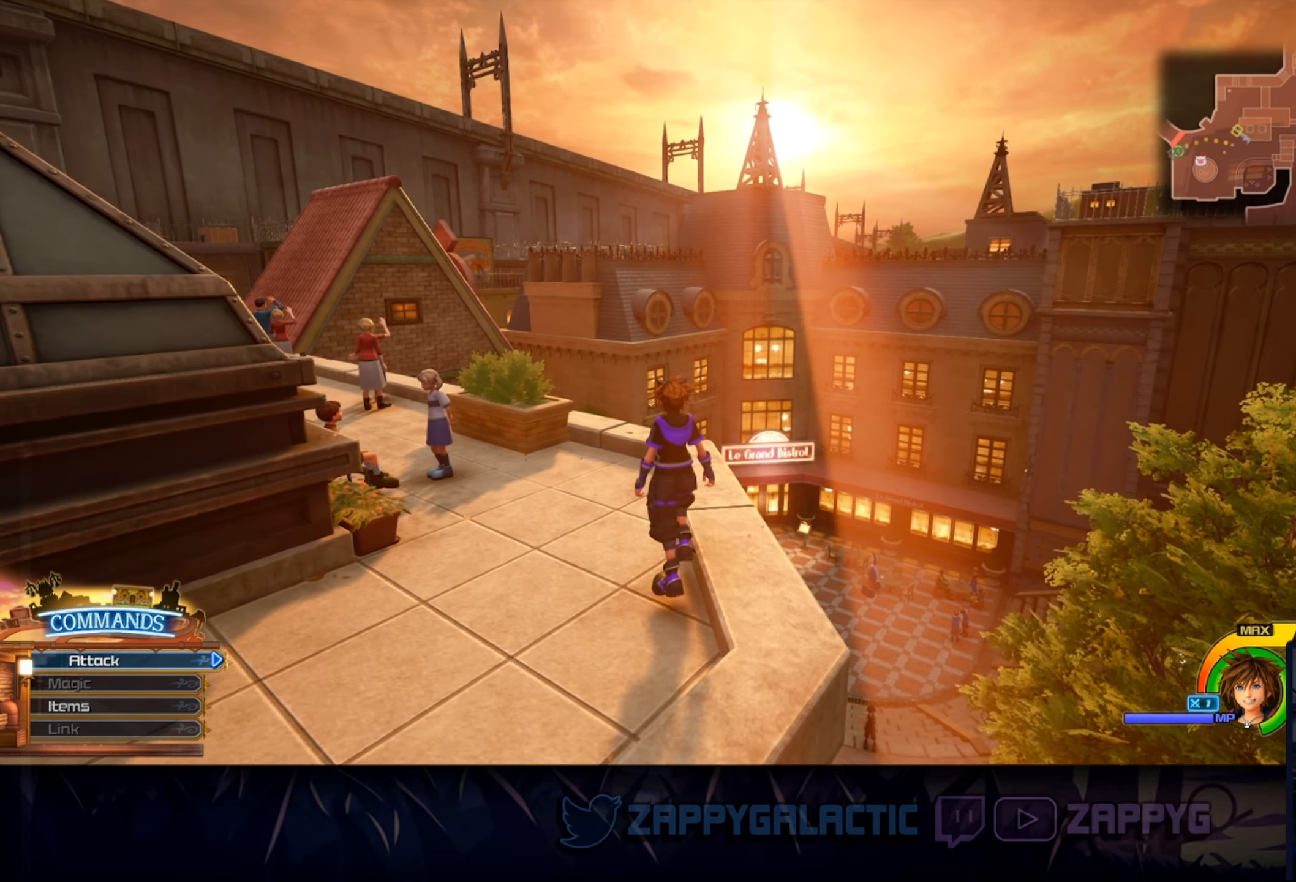
{"buttons": [], "left_stick": "center", "right_stick": "center", "events": [[150, "left_stick", "center"], [384, "SELECT", "down"], [500, "SELECT", "up"]]}